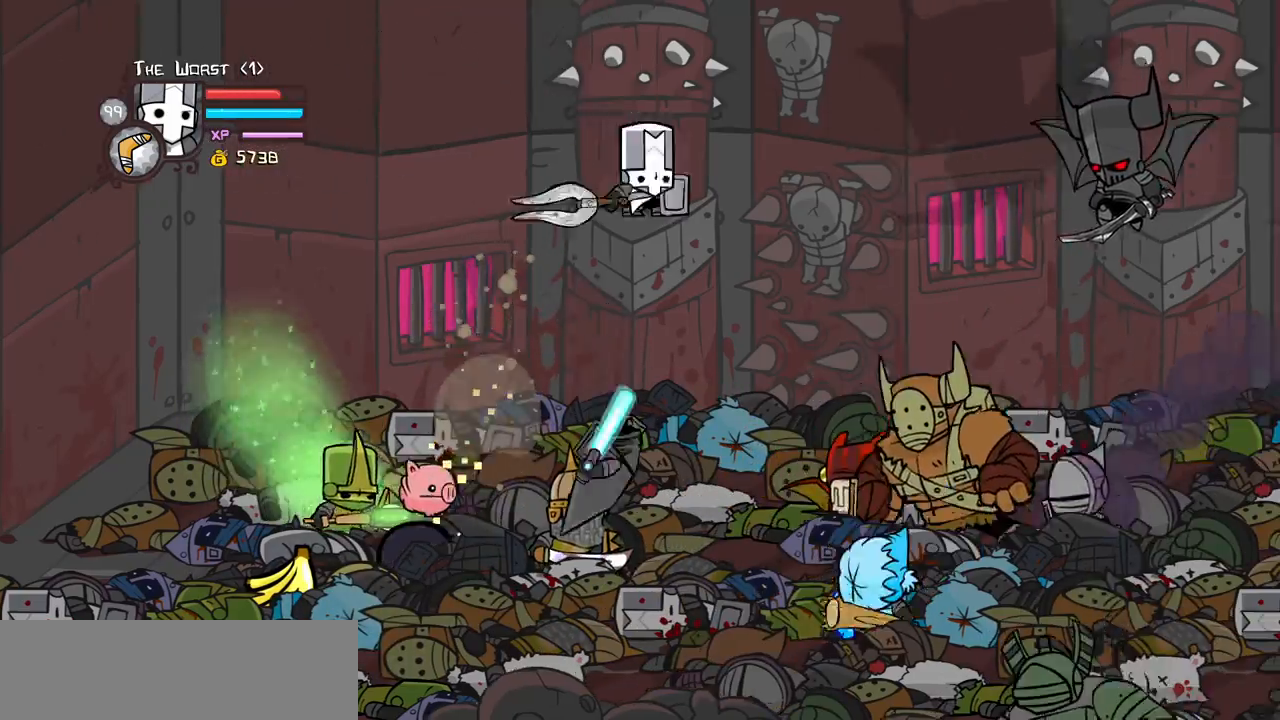
Gameplay with keyboard; each line is a JSON object with the keys held at the frame after it. "events" lists presses ("down") and releases ("up") of "block", "down", "heavy", "item", "iteml", "itemr", "jump", "left", "light", "magic", "right" and "up" between this image and that frame as [ms after this image, input, new state], when the widget could be followed in between. No other keys are recorded. Mouse input is not recorded. Key names are as the overlay labels them; some are game actions (e.g. jump) rather than physical keys.
{"keys": ["left", "right"], "events": [[133, "heavy", "up"], [167, "heavy", "down"], [417, "left", "down"], [450, "heavy", "up"], [450, "right", "up"], [500, "right", "down"]]}
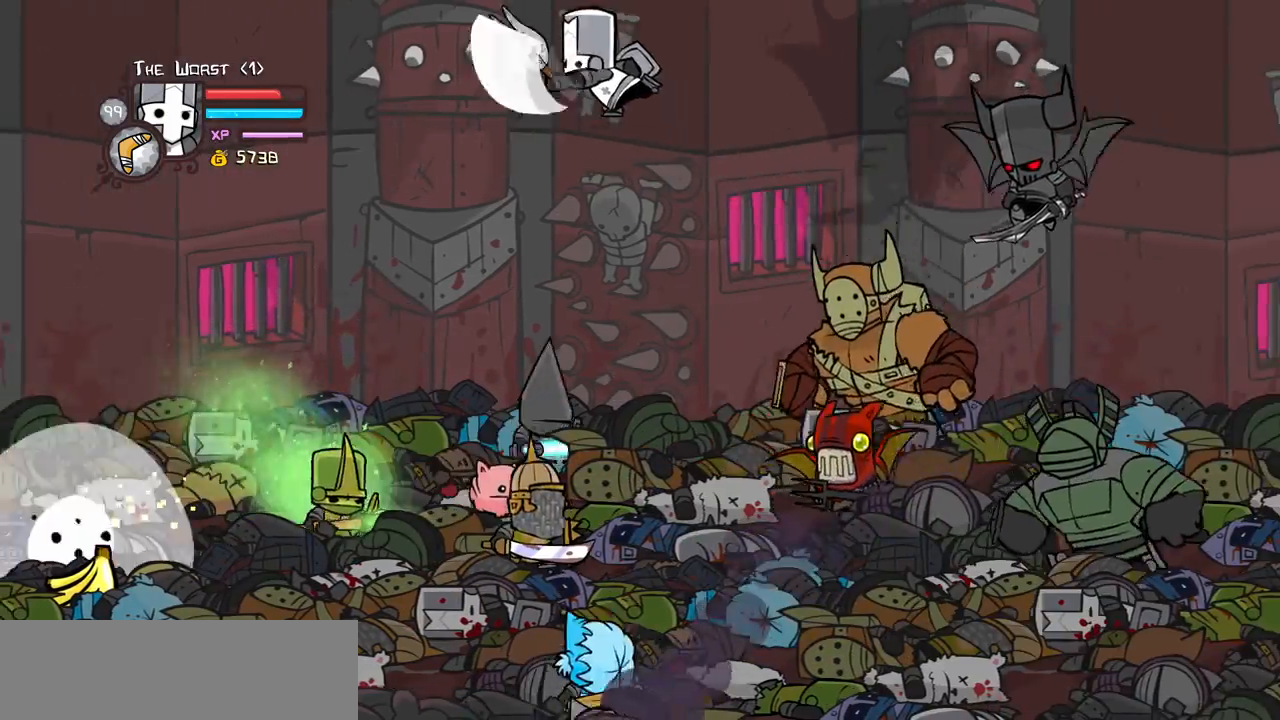
{"keys": ["right"], "events": [[50, "left", "up"], [150, "light", "down"], [233, "heavy", "down"], [283, "light", "up"], [467, "heavy", "up"]]}
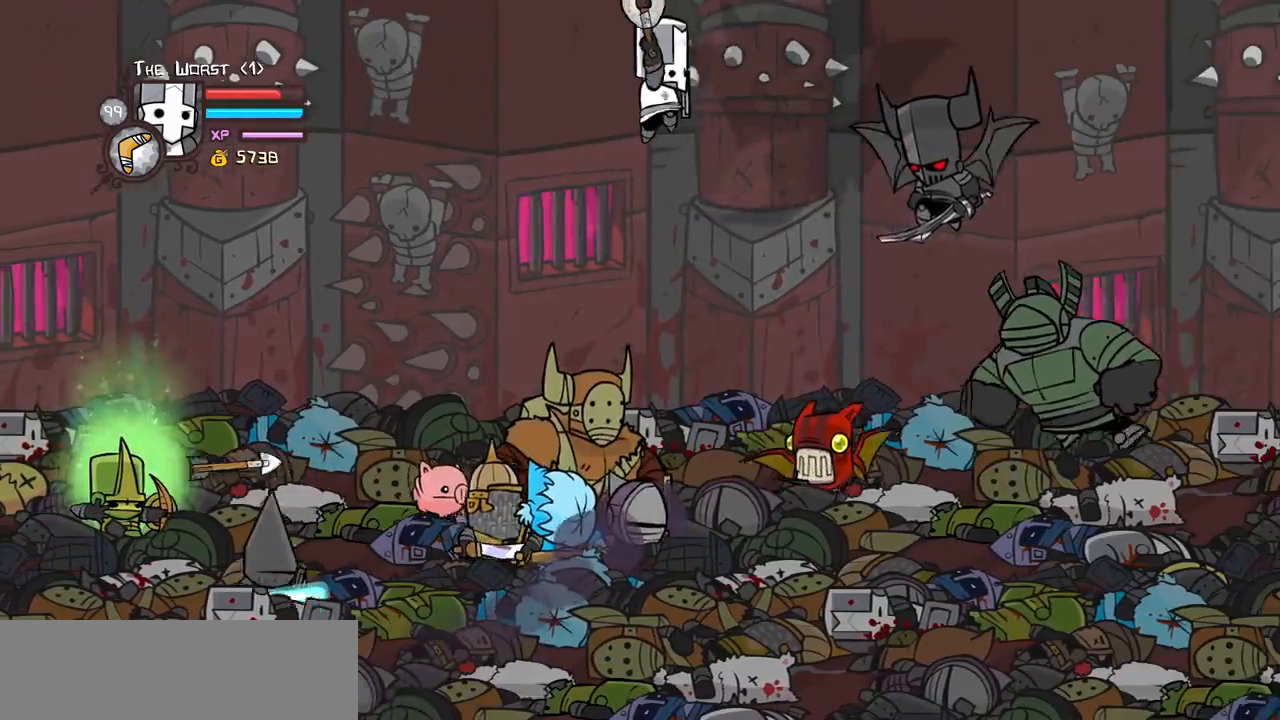
{"keys": ["item", "left", "right"], "events": [[167, "item", "down"], [250, "down", "down"], [300, "down", "up"], [467, "left", "down"]]}
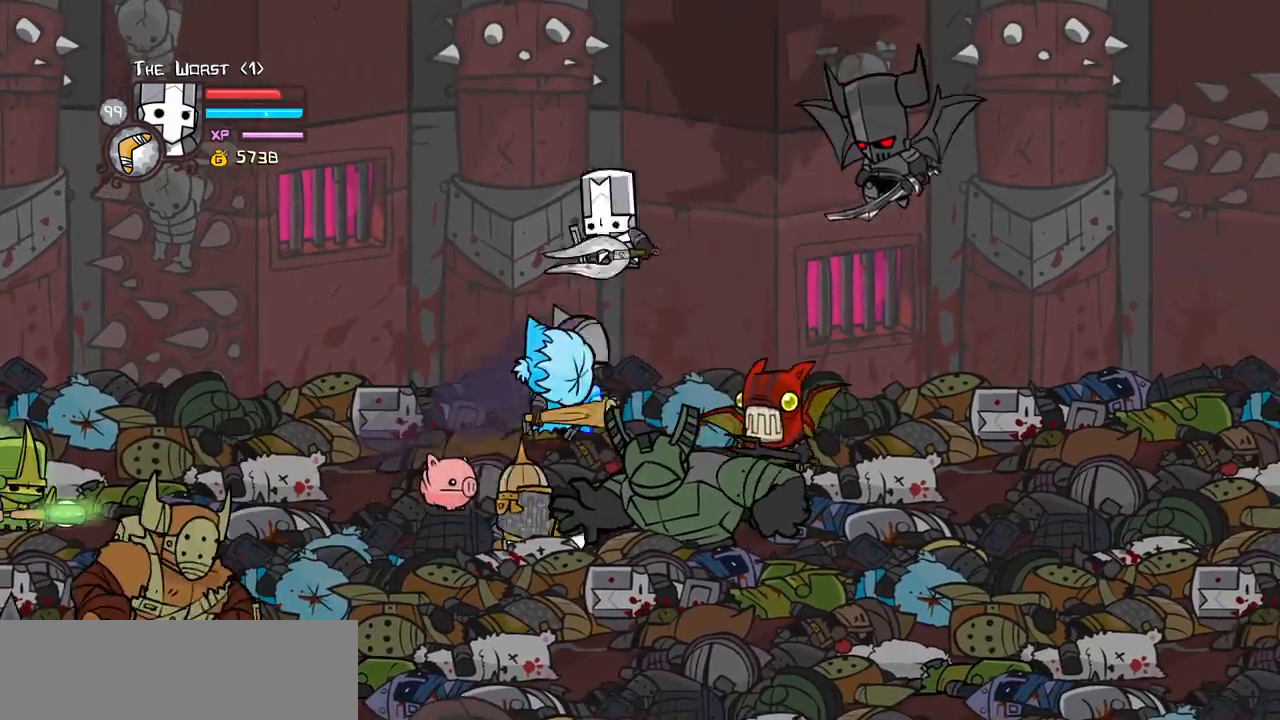
{"keys": ["left"], "events": [[83, "right", "up"], [417, "item", "up"]]}
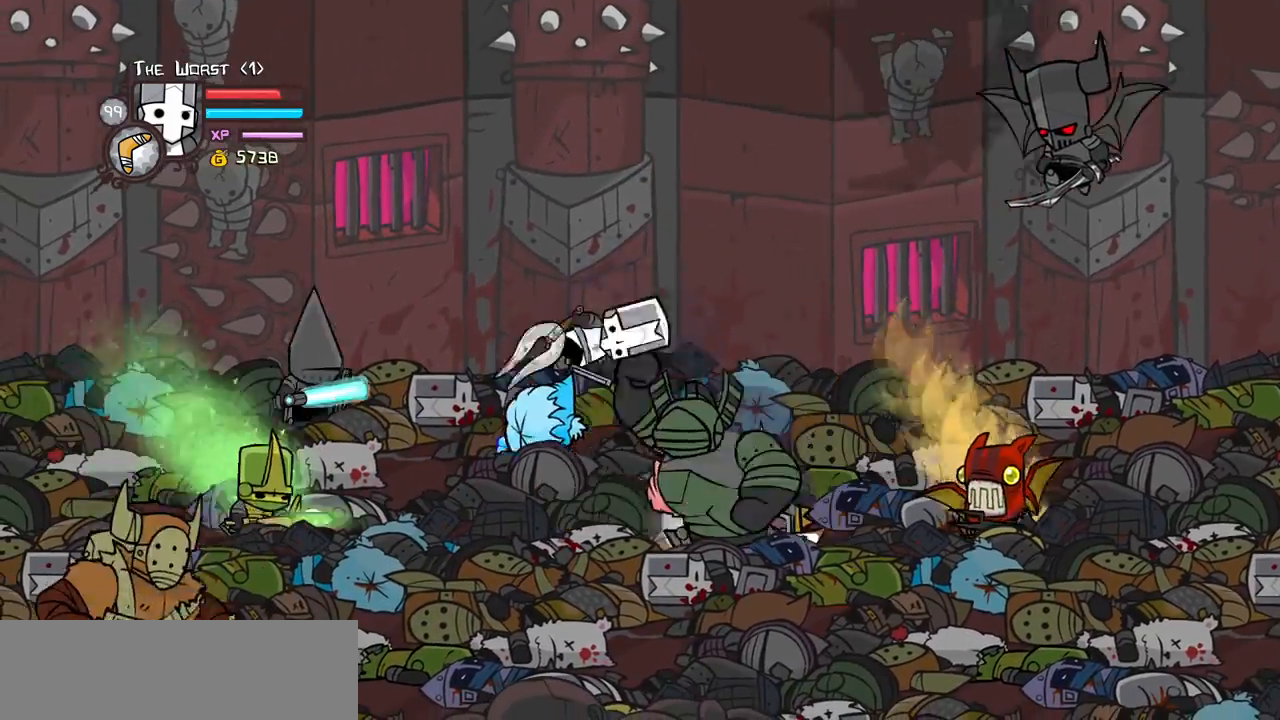
{"keys": ["jump", "left"], "events": [[417, "jump", "down"]]}
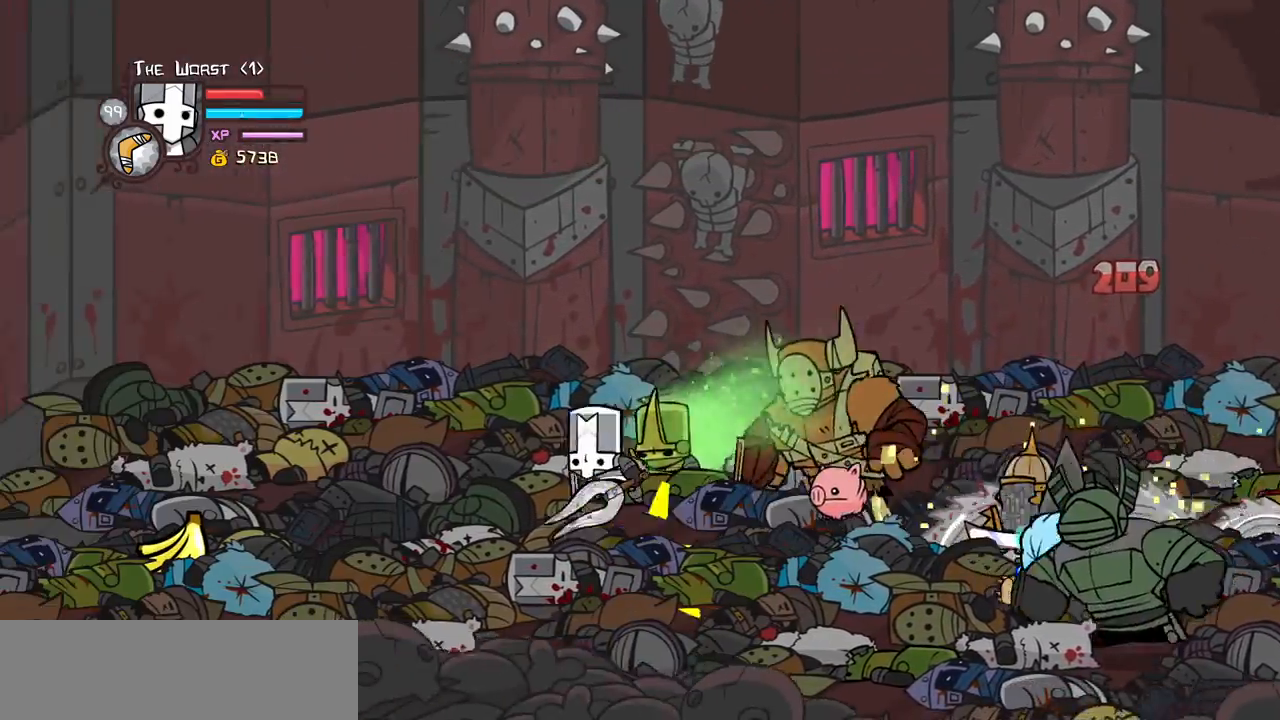
{"keys": ["left"], "events": [[167, "jump", "up"]]}
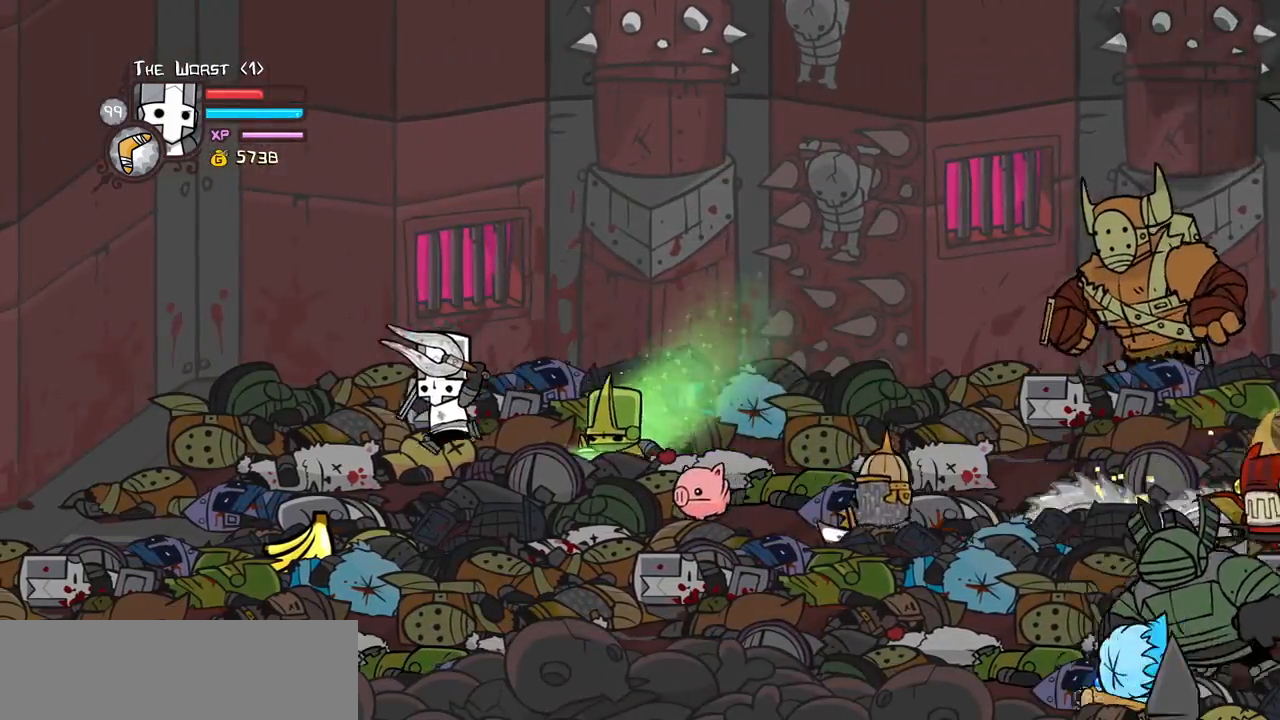
{"keys": ["jump", "right", "up"], "events": [[133, "down", "down"], [267, "down", "up"], [367, "up", "down"], [500, "jump", "down"], [500, "left", "up"], [500, "right", "down"]]}
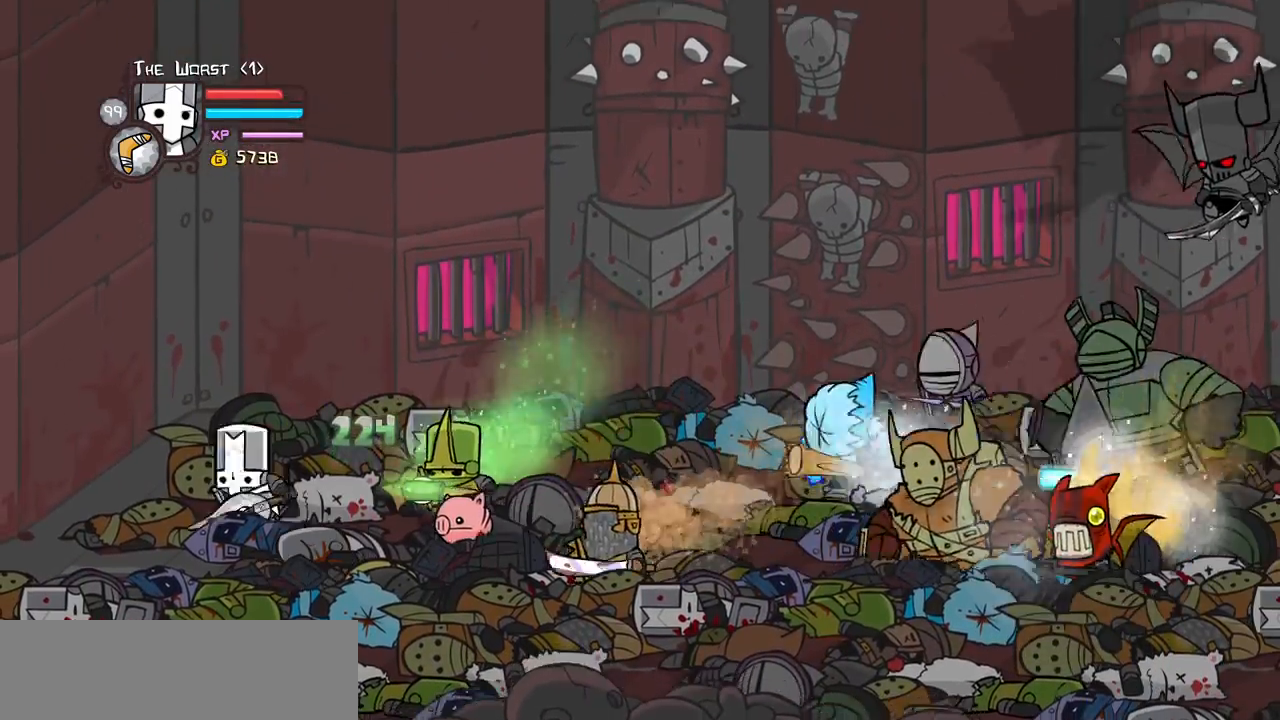
{"keys": ["heavy", "right"], "events": [[50, "light", "down"], [100, "up", "up"], [150, "jump", "up"], [150, "right", "up"], [233, "light", "up"], [283, "light", "down"], [283, "right", "down"], [383, "heavy", "down"], [467, "light", "up"]]}
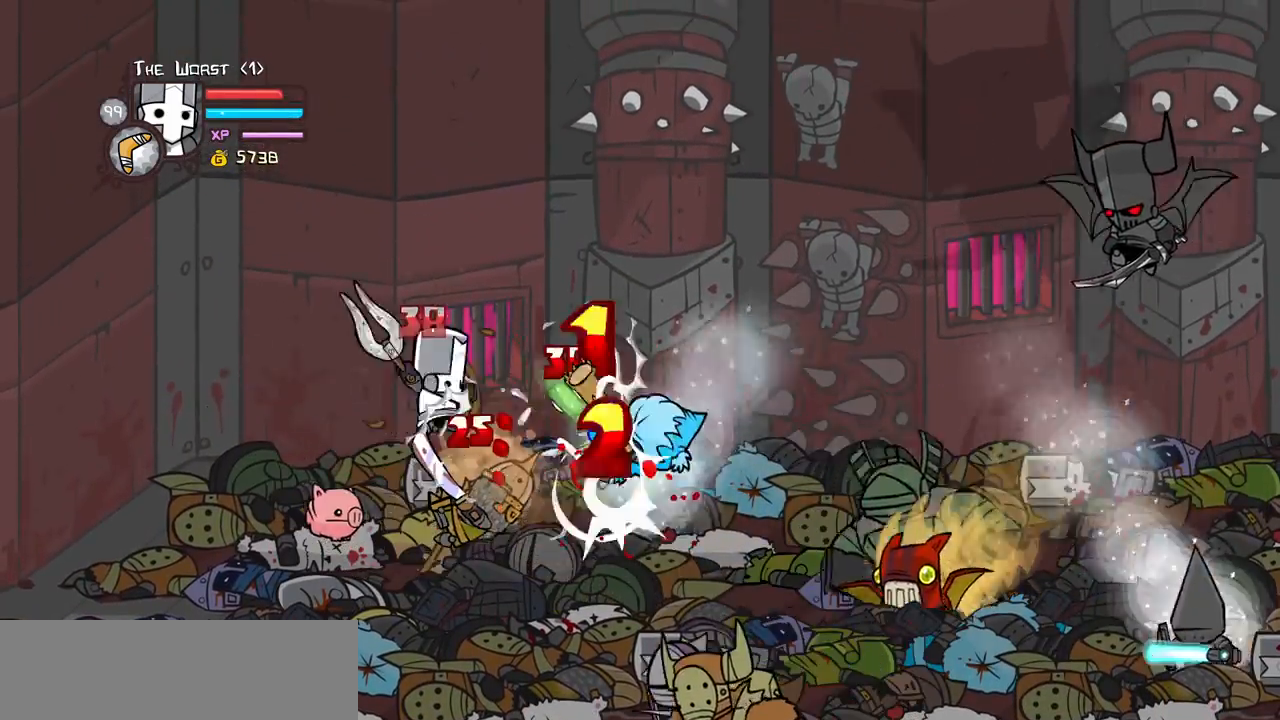
{"keys": ["heavy", "right"], "events": [[250, "heavy", "up"], [300, "light", "down"], [300, "right", "up"], [400, "heavy", "down"], [400, "right", "down"], [483, "light", "up"]]}
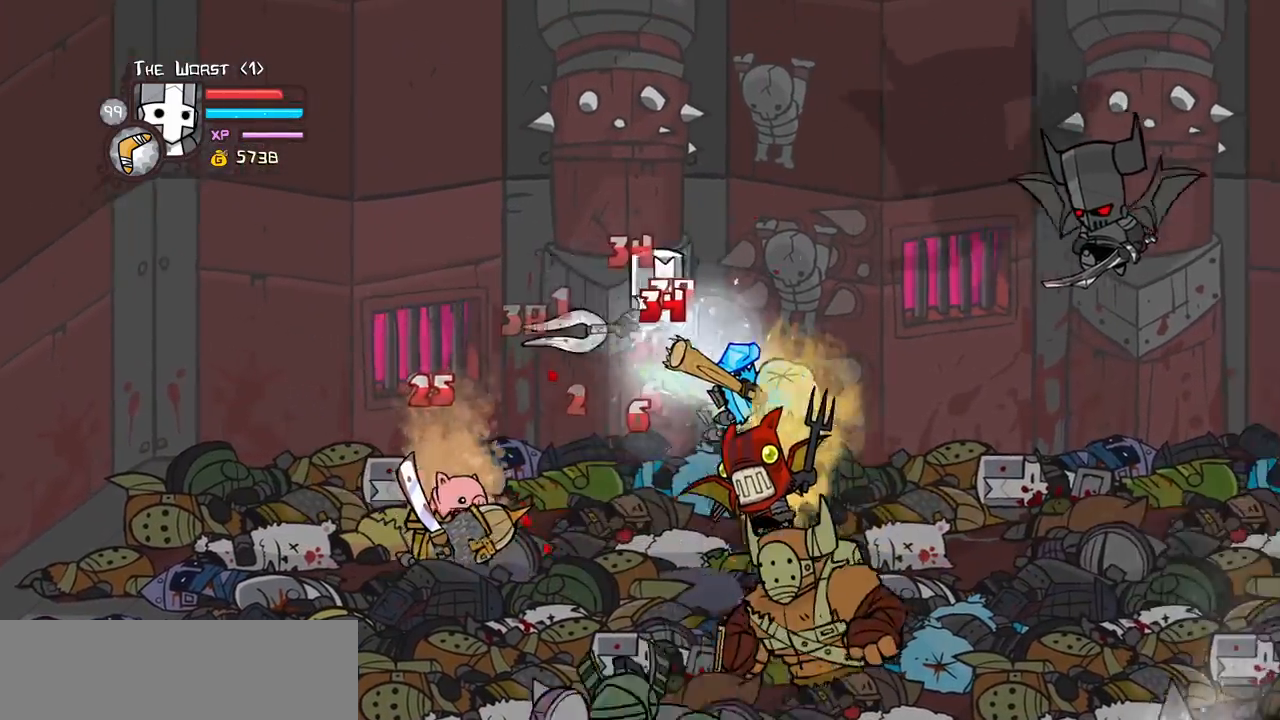
{"keys": ["heavy", "right"], "events": [[33, "right", "up"], [133, "heavy", "up"], [167, "heavy", "down"], [367, "heavy", "up"], [417, "heavy", "down"], [500, "right", "down"]]}
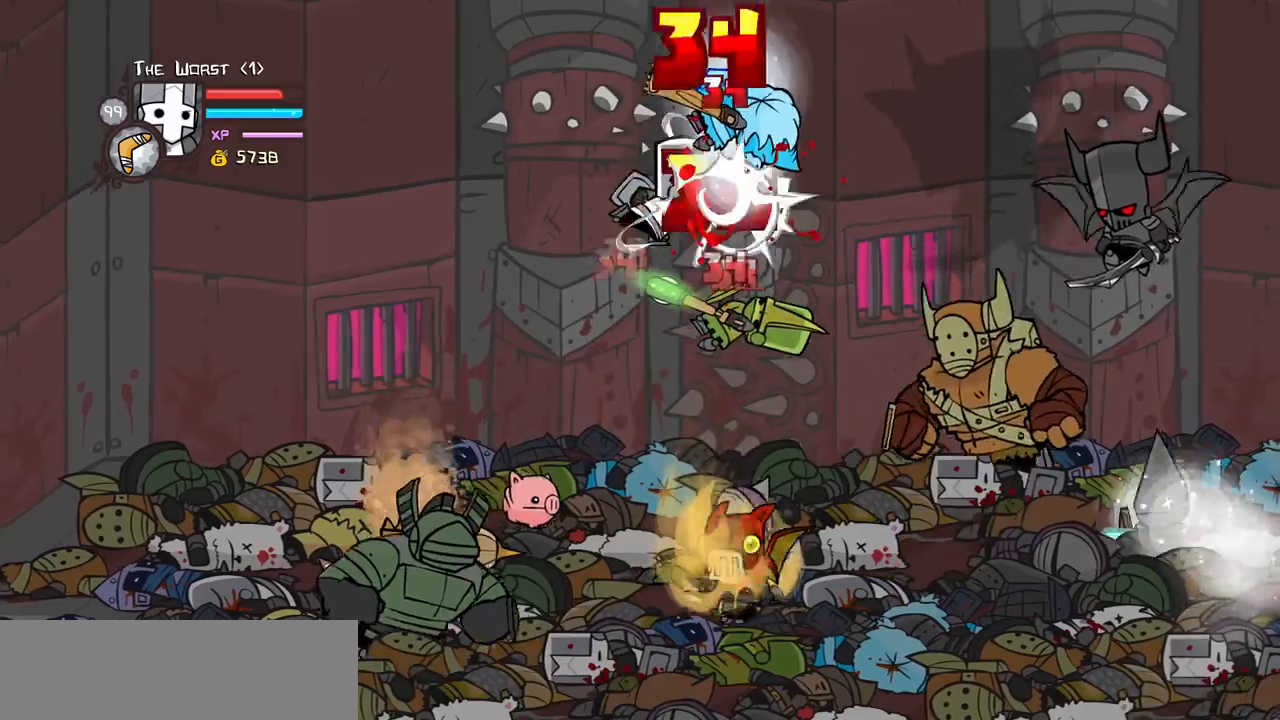
{"keys": ["light", "right"], "events": [[150, "heavy", "up"], [150, "light", "down"], [150, "right", "up"], [183, "right", "down"], [333, "light", "up"], [383, "light", "down"]]}
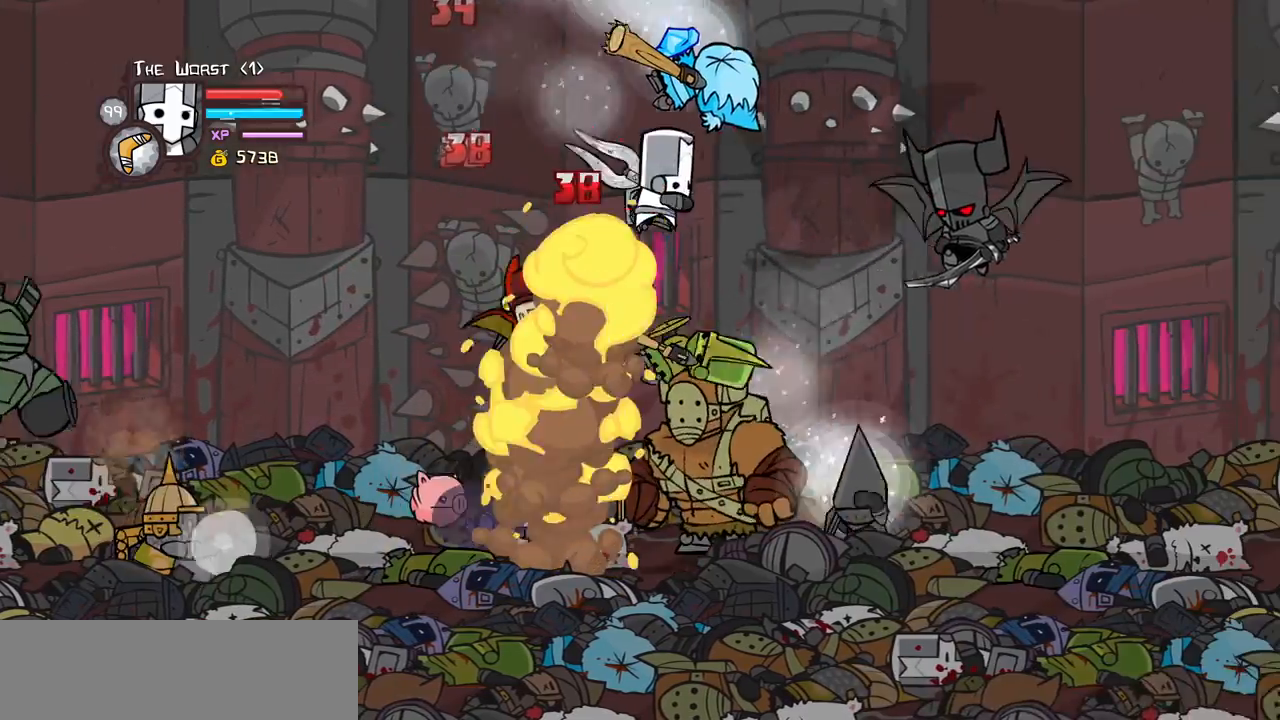
{"keys": ["light", "right"], "events": [[67, "light", "up"], [117, "light", "down"], [250, "right", "up"], [300, "light", "up"], [300, "right", "down"], [350, "light", "down"]]}
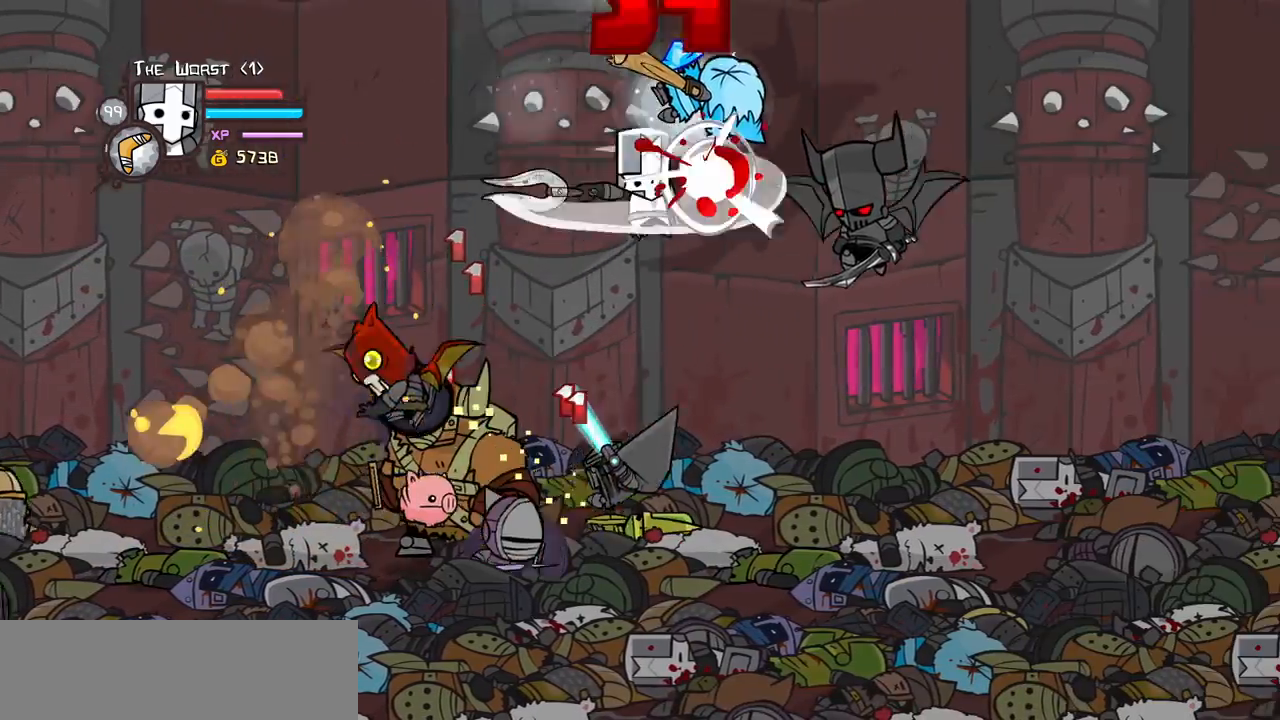
{"keys": ["right"], "events": [[33, "light", "up"], [133, "light", "down"], [267, "light", "up"], [367, "light", "down"], [500, "light", "up"]]}
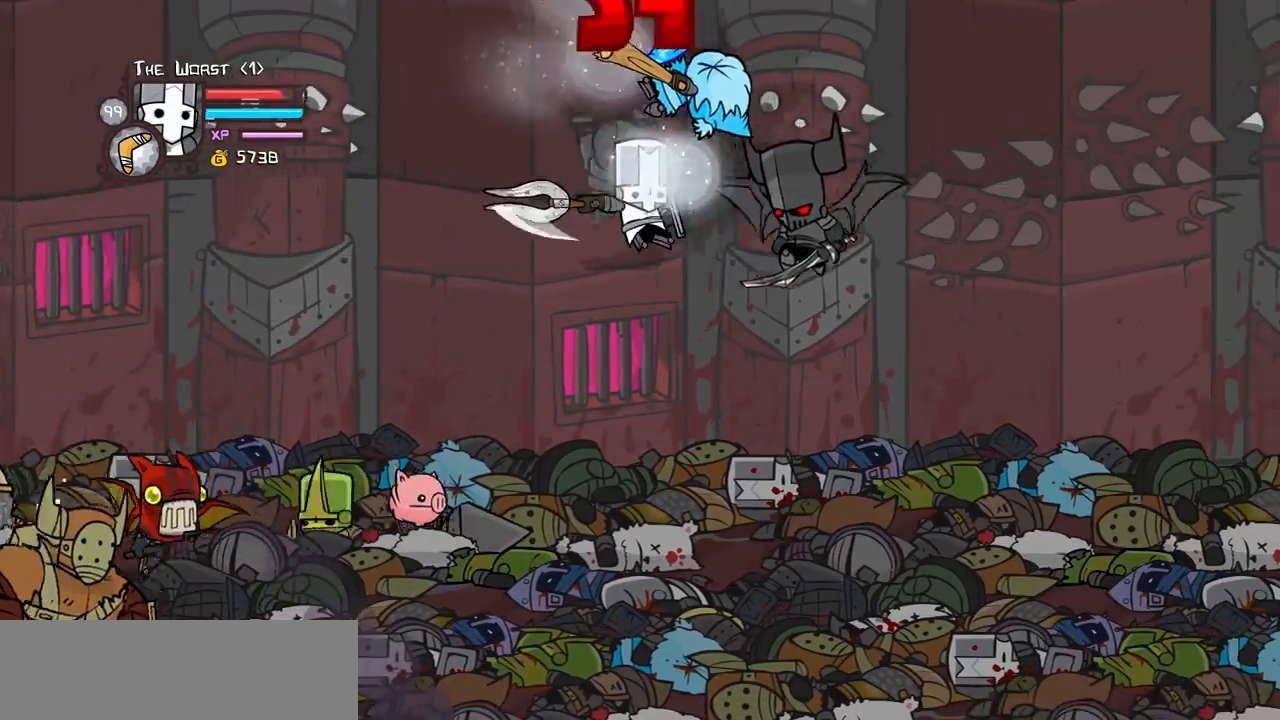
{"keys": ["heavy", "right"], "events": [[417, "heavy", "down"]]}
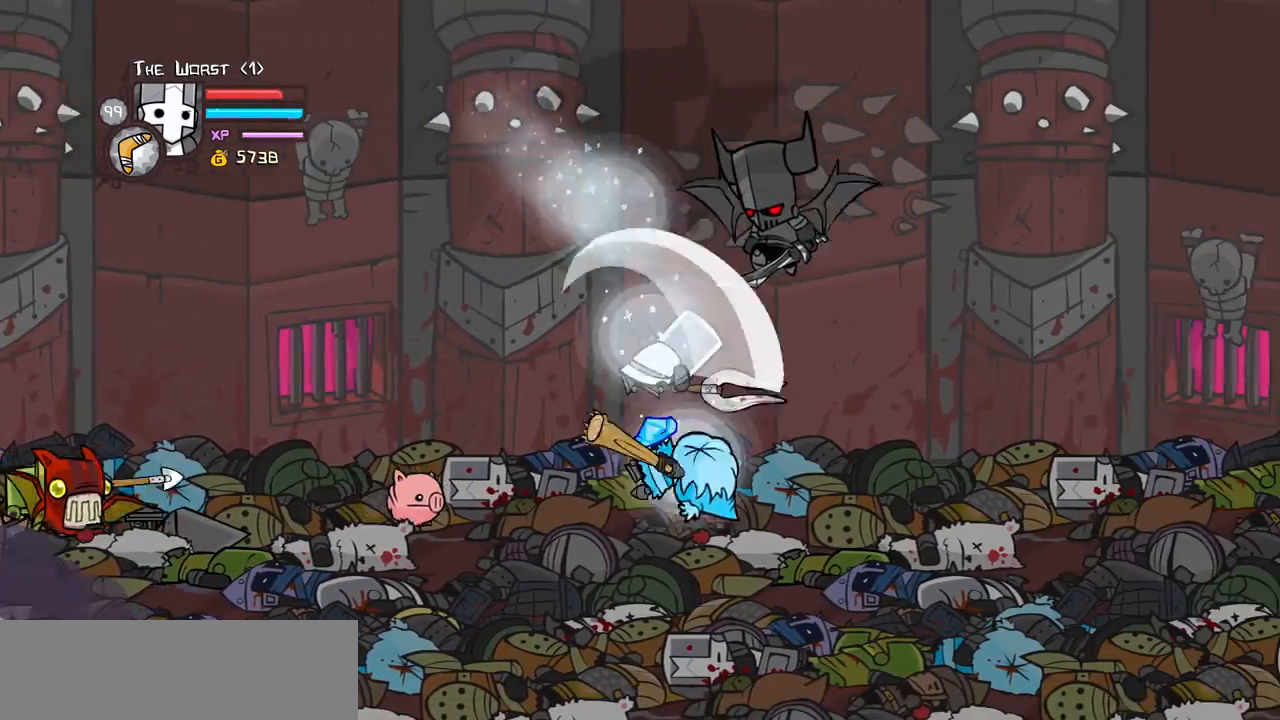
{"keys": ["right"], "events": [[67, "right", "up"], [117, "heavy", "up"], [167, "heavy", "down"], [300, "right", "down"], [350, "heavy", "up"]]}
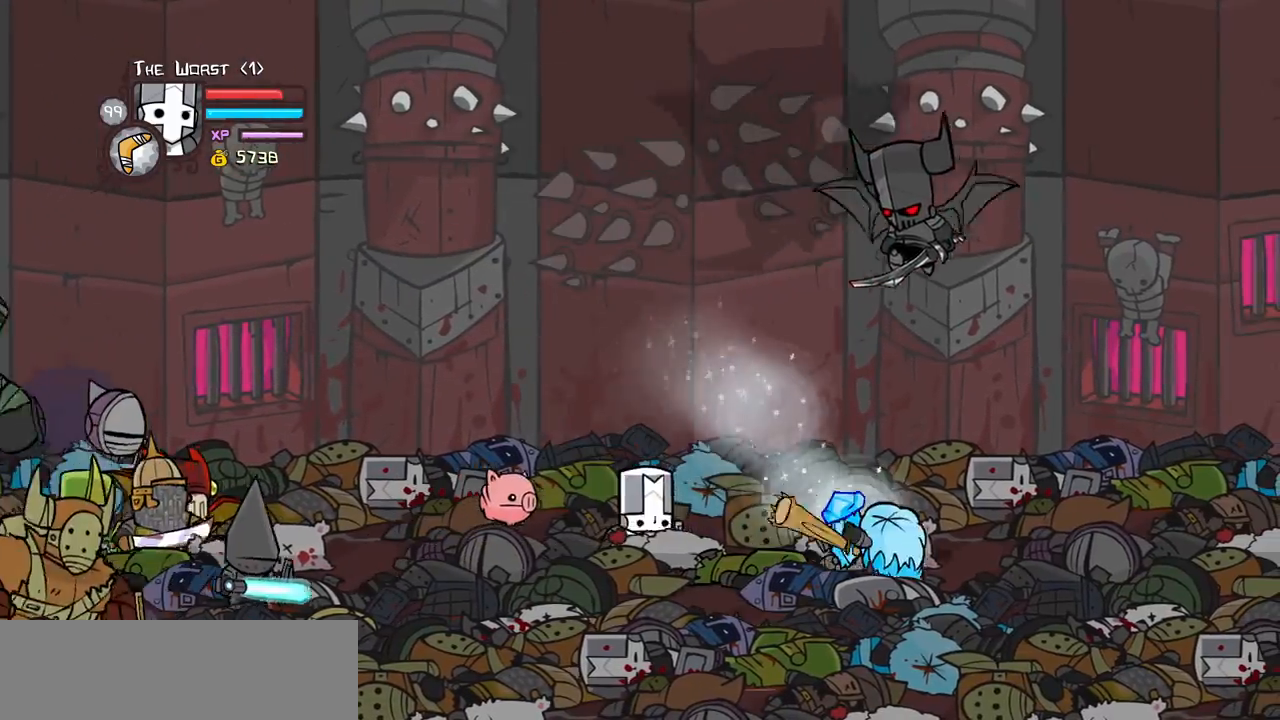
{"keys": ["down", "left"], "events": [[133, "down", "down"], [267, "down", "up"], [367, "right", "up"], [500, "down", "down"], [500, "left", "down"]]}
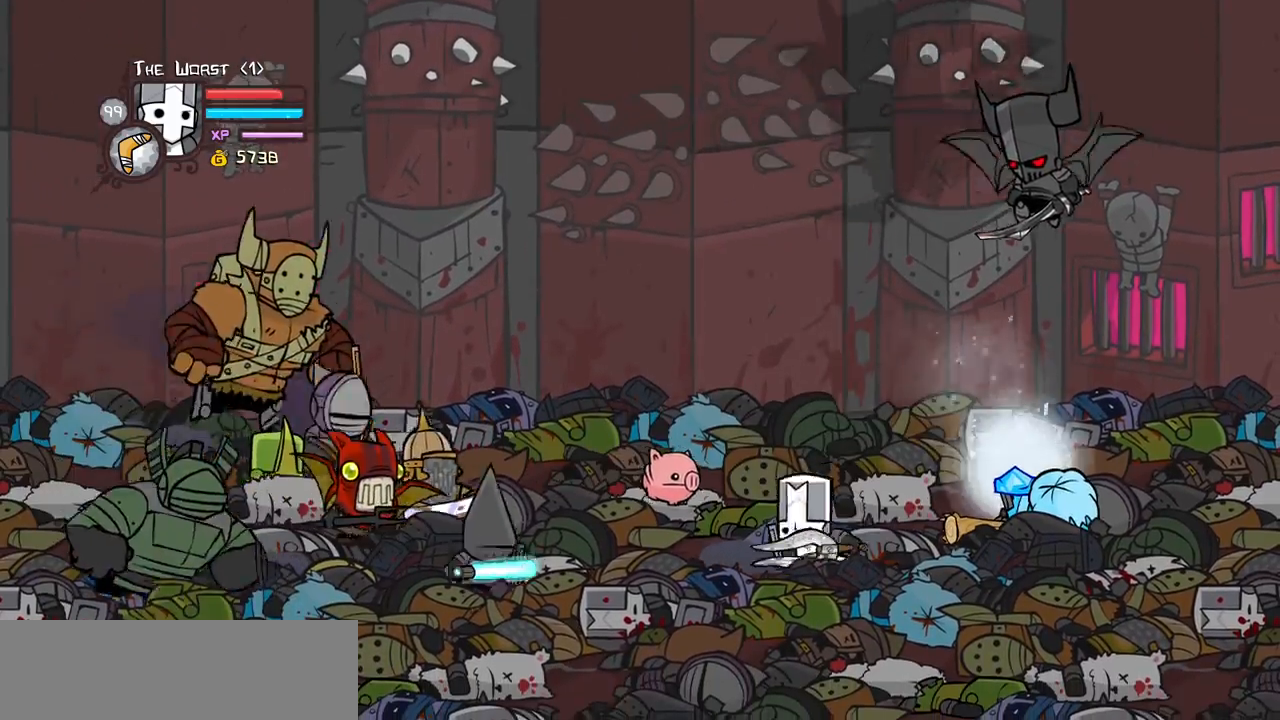
{"keys": ["jump", "light", "right"], "events": [[50, "left", "up"], [50, "right", "down"], [150, "down", "up"], [183, "right", "up"], [233, "up", "down"], [333, "jump", "down"], [333, "right", "down"], [417, "light", "down"], [467, "up", "up"]]}
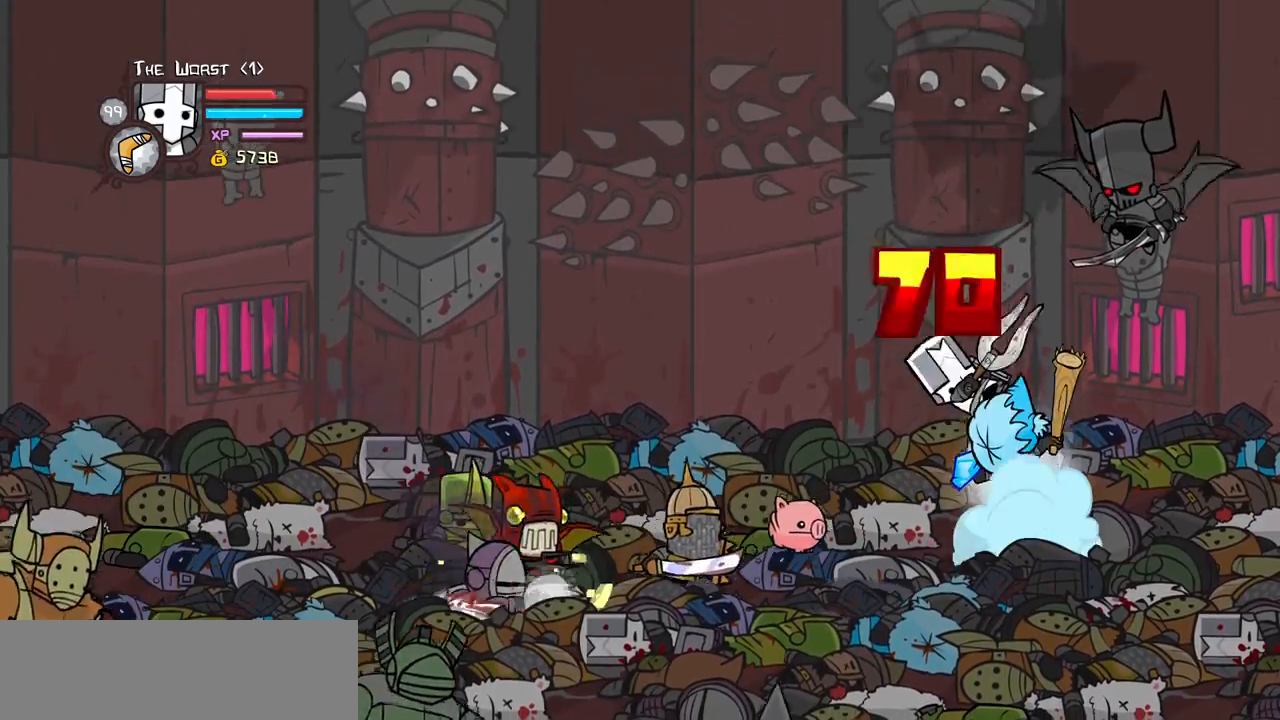
{"keys": ["right"], "events": [[17, "right", "up"], [67, "jump", "up"], [117, "light", "up"], [167, "light", "down"], [167, "right", "down"], [300, "light", "up"]]}
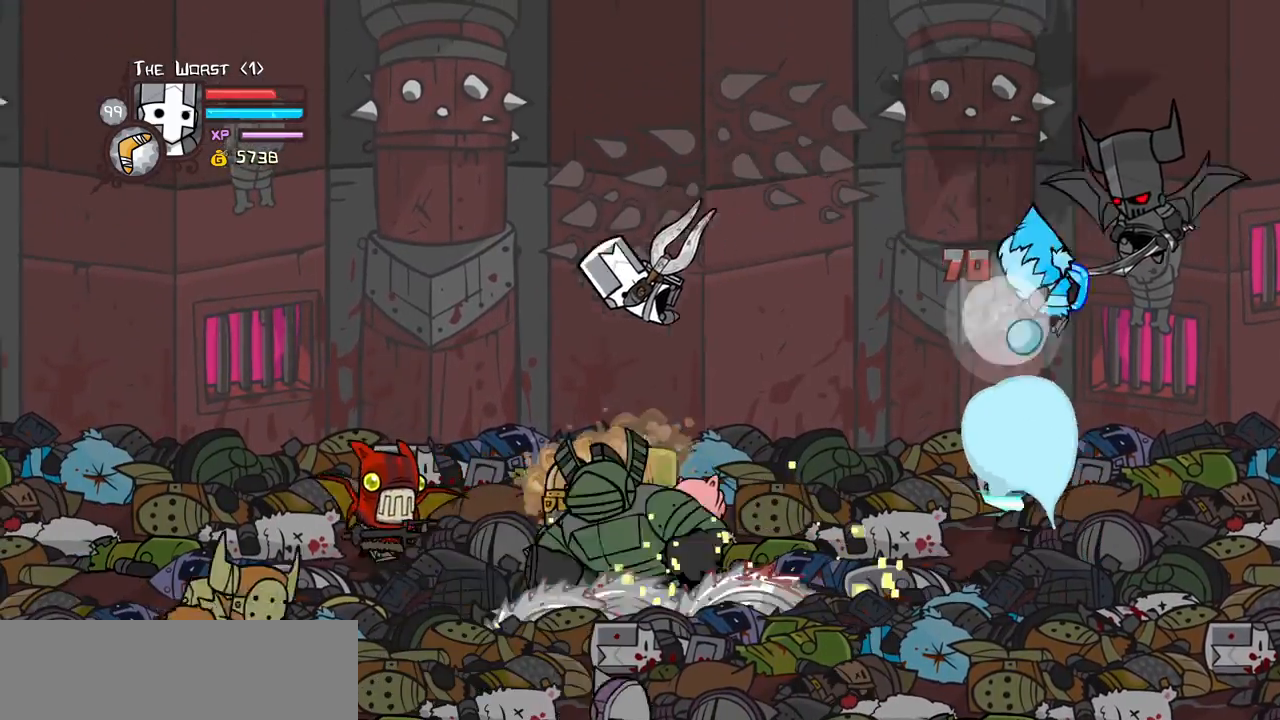
{"keys": ["left"], "events": [[150, "left", "down"], [267, "right", "up"]]}
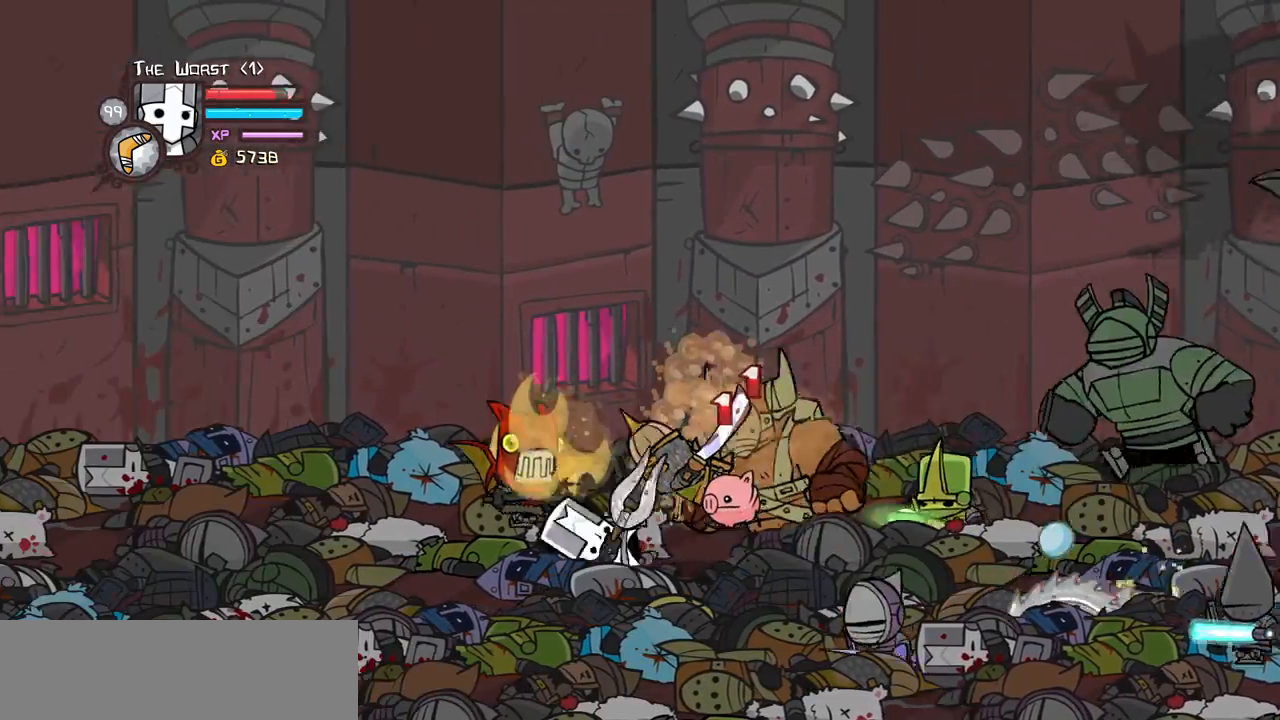
{"keys": ["up"], "events": [[50, "jump", "down"], [233, "jump", "up"], [433, "up", "down"], [467, "left", "up"]]}
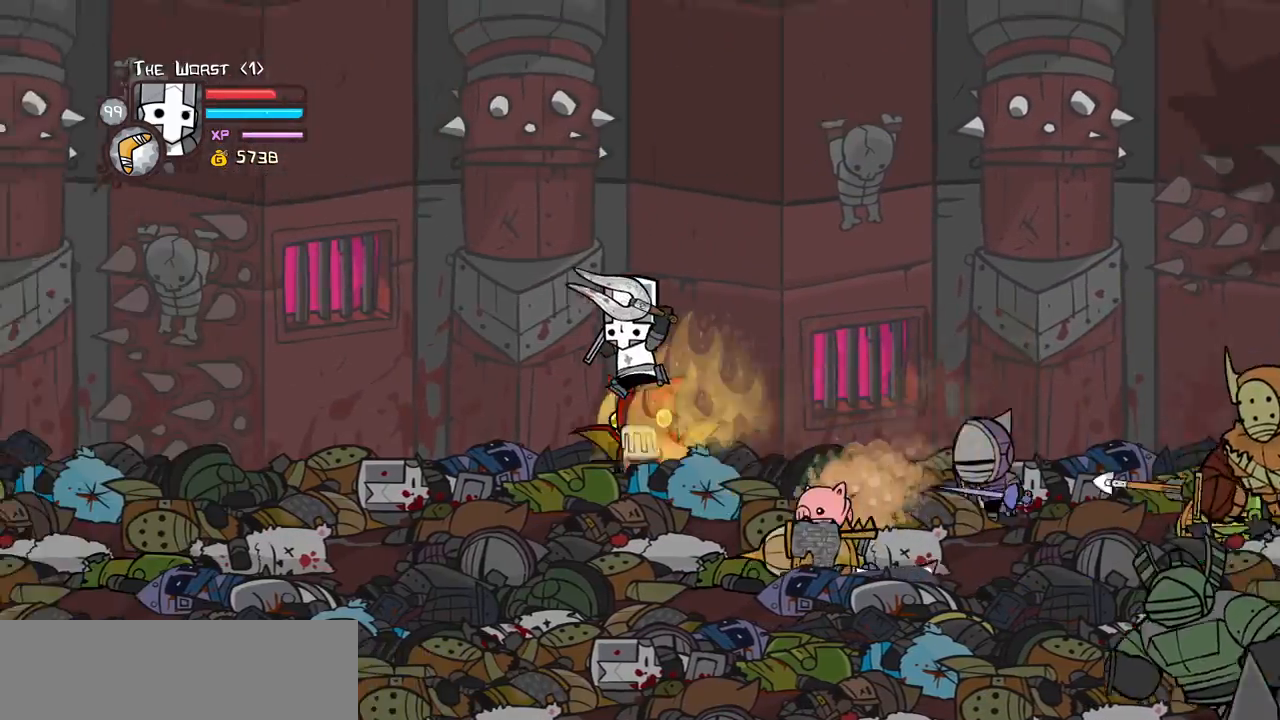
{"keys": ["down", "left"], "events": [[117, "jump", "down"], [150, "left", "down"], [250, "jump", "up"], [250, "up", "up"], [300, "down", "down"]]}
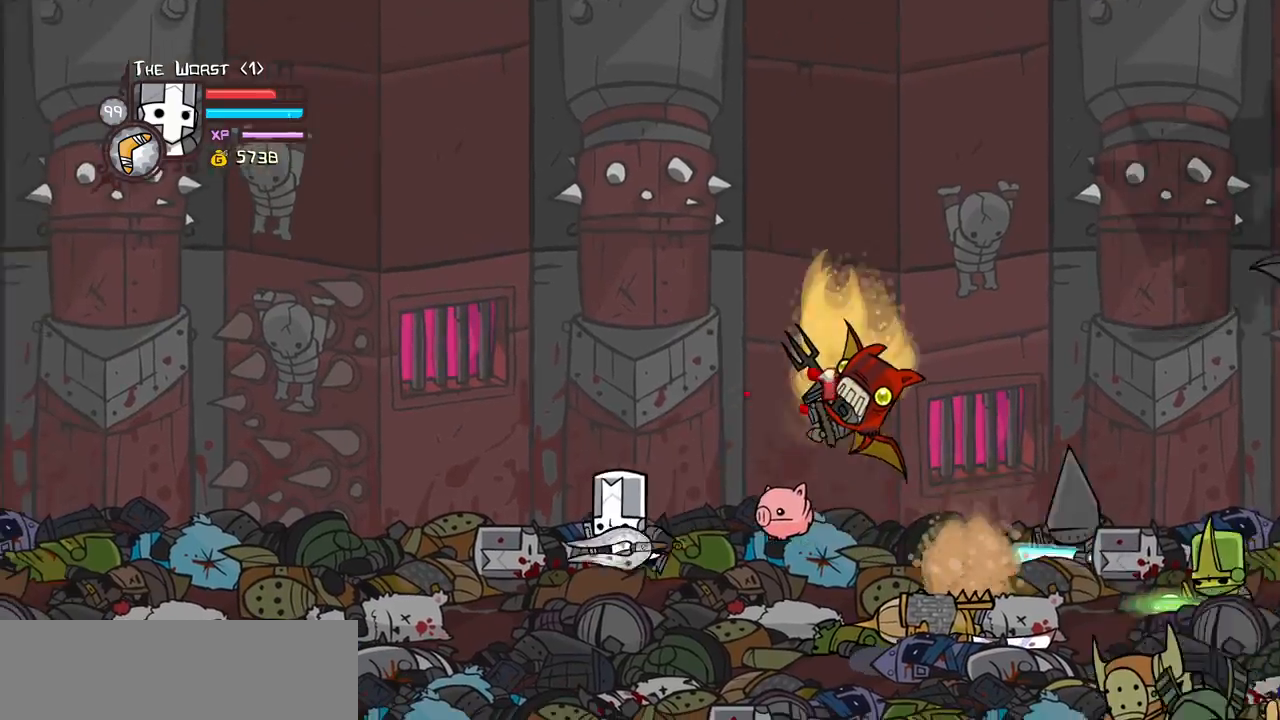
{"keys": ["left"], "events": [[500, "down", "up"]]}
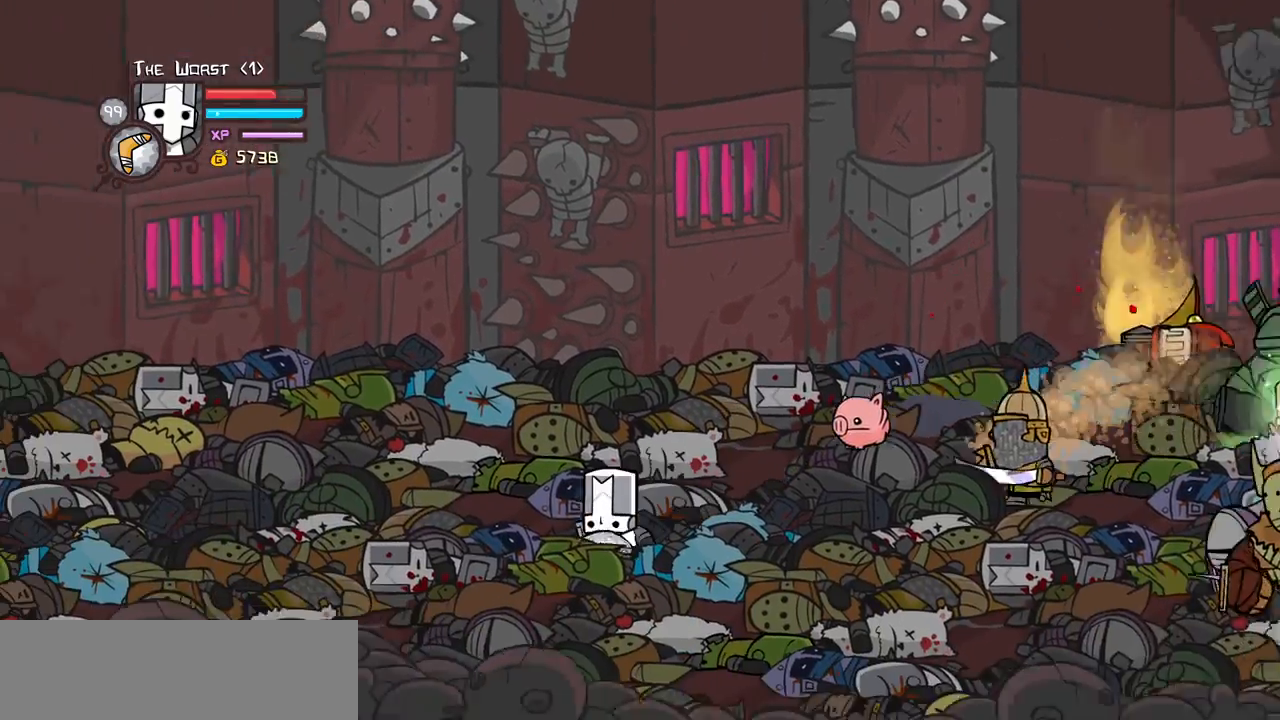
{"keys": ["left"], "events": []}
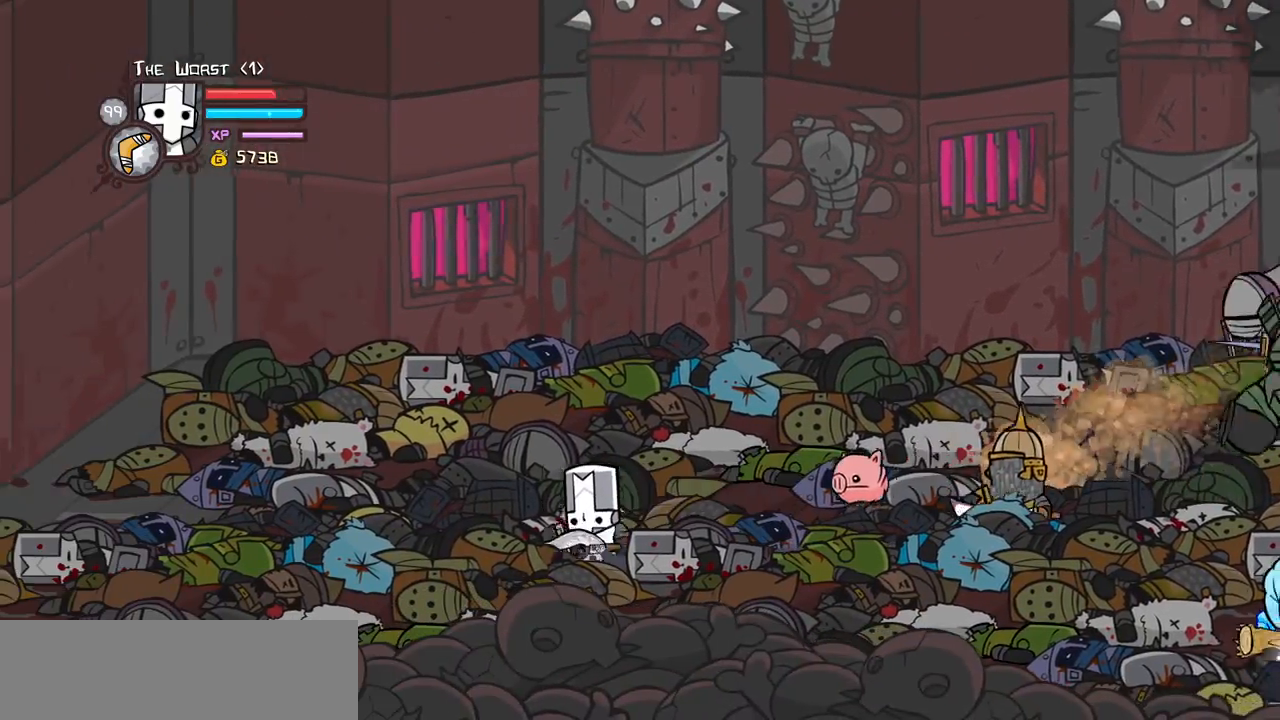
{"keys": ["right"], "events": [[433, "right", "down"], [483, "left", "up"]]}
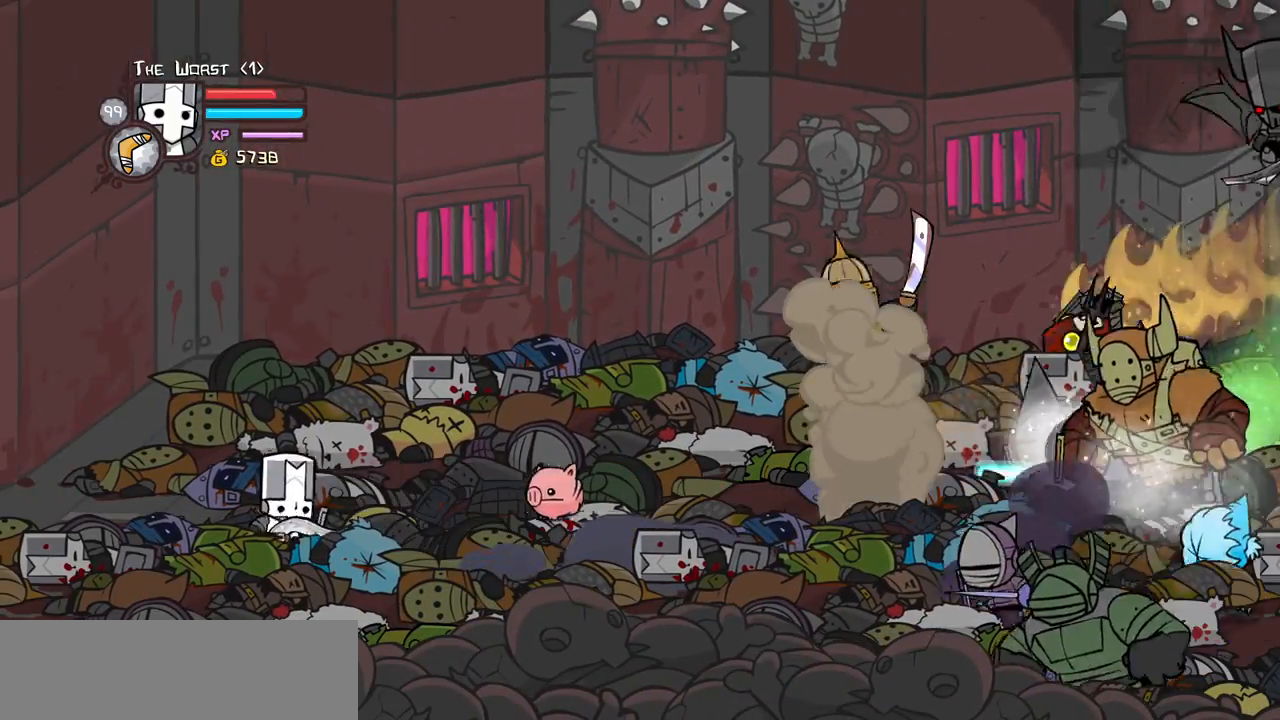
{"keys": ["left"], "events": [[267, "left", "down"], [317, "right", "up"]]}
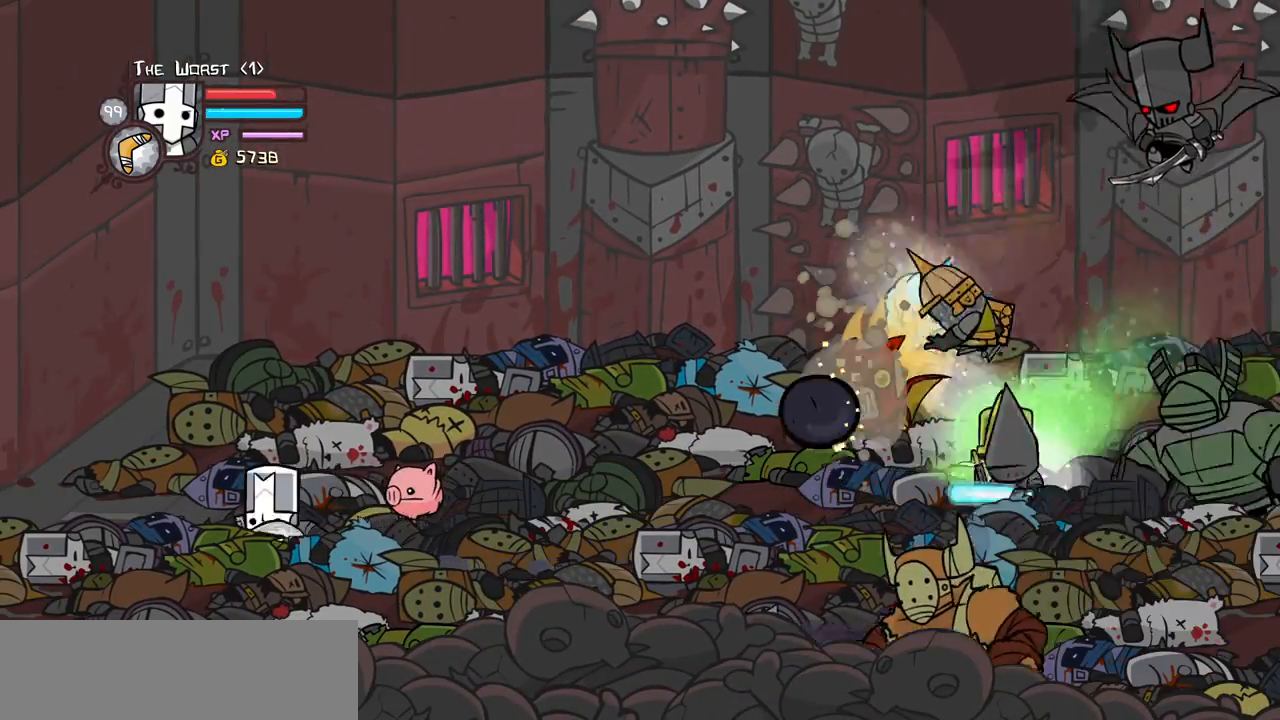
{"keys": ["down"], "events": [[233, "left", "up"], [333, "down", "down"]]}
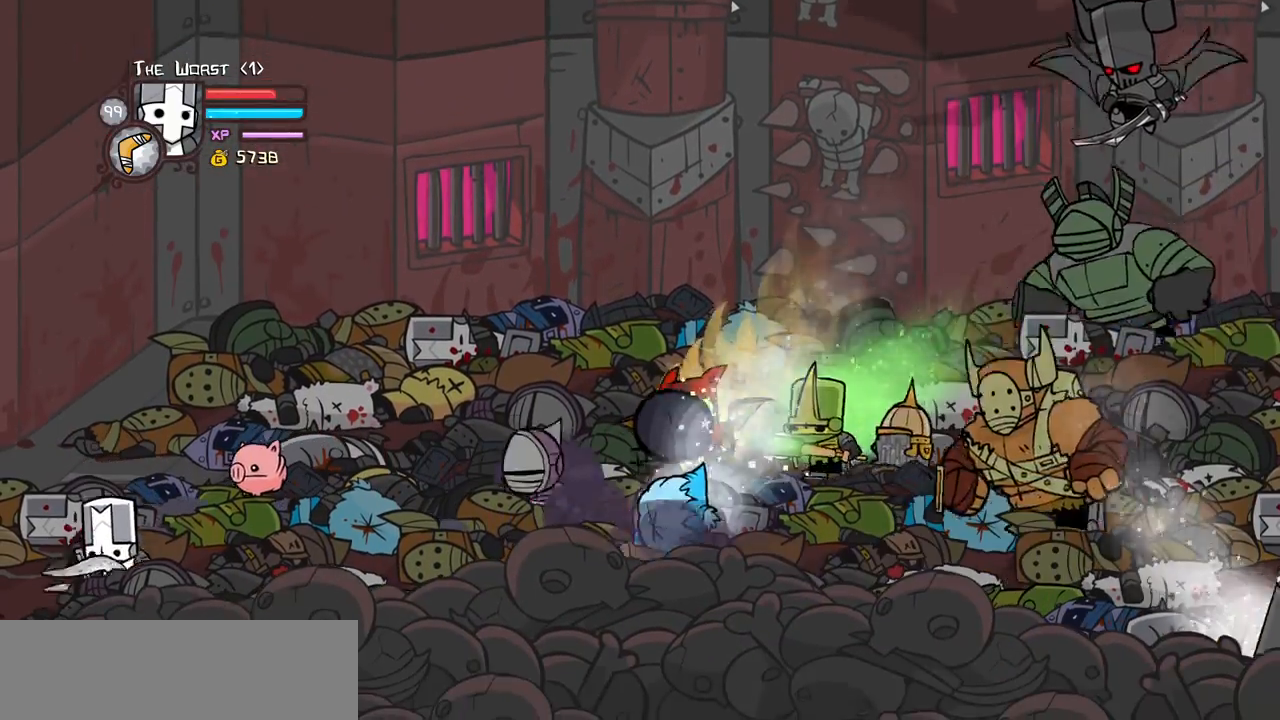
{"keys": ["left"], "events": [[67, "down", "up"], [117, "left", "down"], [350, "left", "up"], [483, "left", "down"]]}
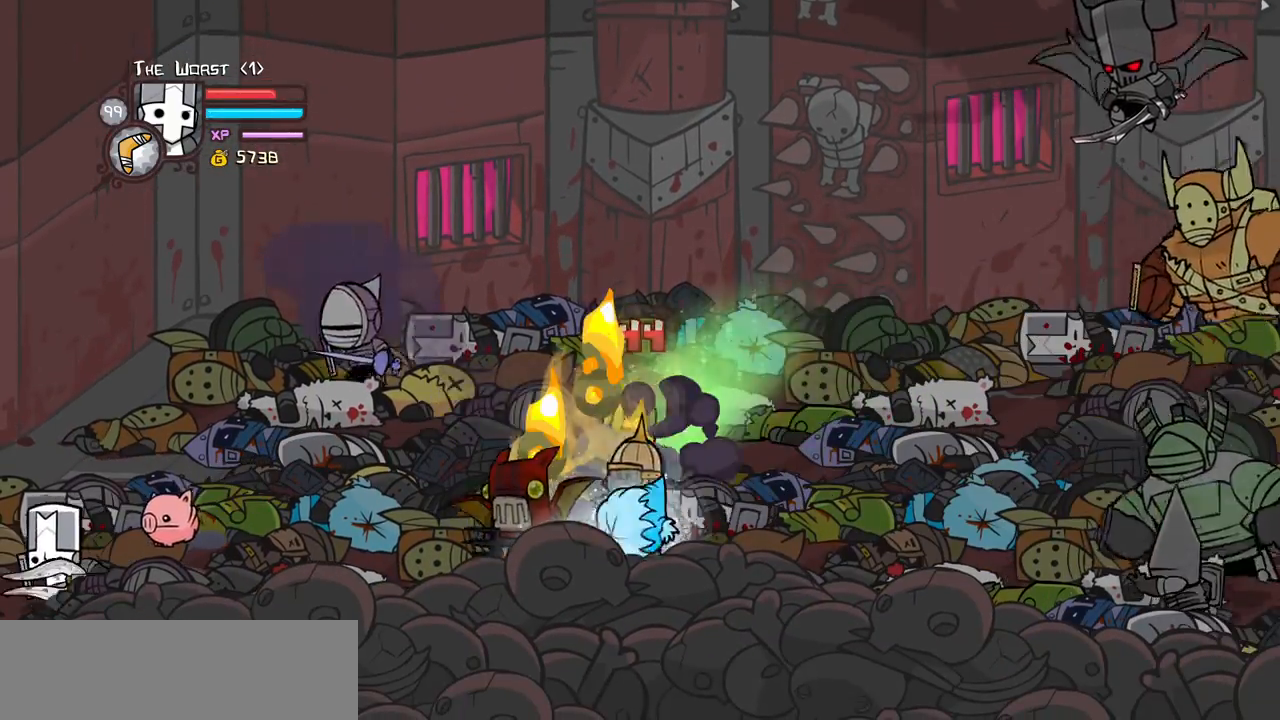
{"keys": ["up"], "events": [[33, "up", "down"], [133, "left", "up"], [133, "right", "down"], [217, "up", "up"], [267, "left", "down"], [317, "up", "down"], [367, "right", "up"], [500, "left", "up"]]}
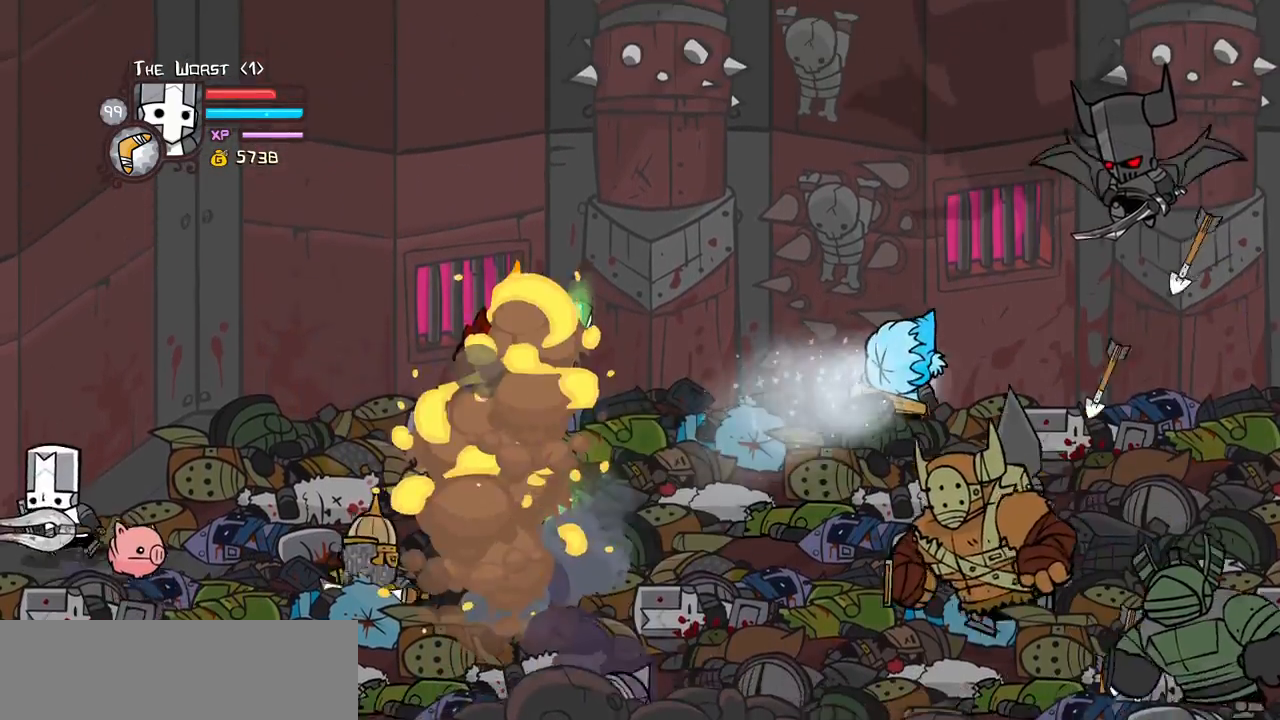
{"keys": ["down", "jump", "light", "right"], "events": [[50, "right", "down"], [183, "magic", "down"], [233, "jump", "down"], [333, "jump", "up"], [383, "jump", "down"], [383, "up", "up"], [417, "light", "down"], [417, "magic", "up"], [467, "down", "down"]]}
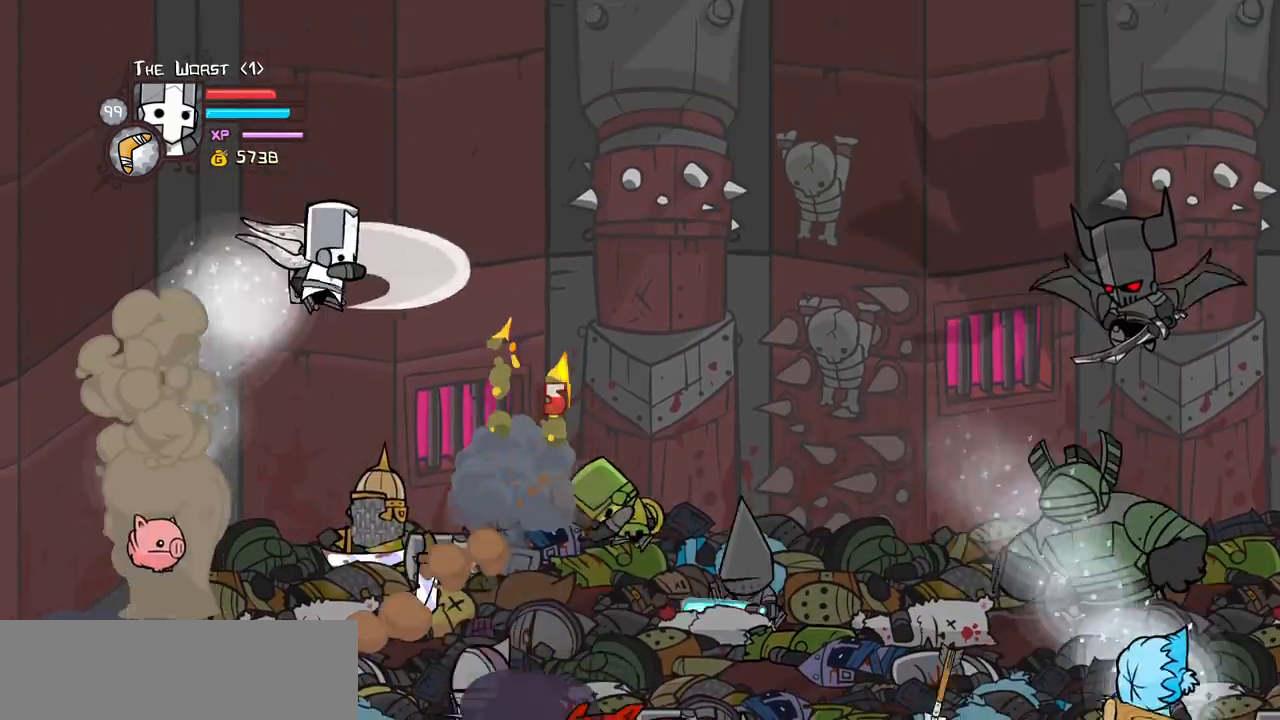
{"keys": ["down", "heavy", "left", "right"], "events": [[17, "heavy", "down"], [67, "jump", "up"], [67, "left", "down"], [117, "light", "up"], [117, "right", "up"], [233, "right", "down"], [250, "heavy", "up"], [300, "heavy", "down"]]}